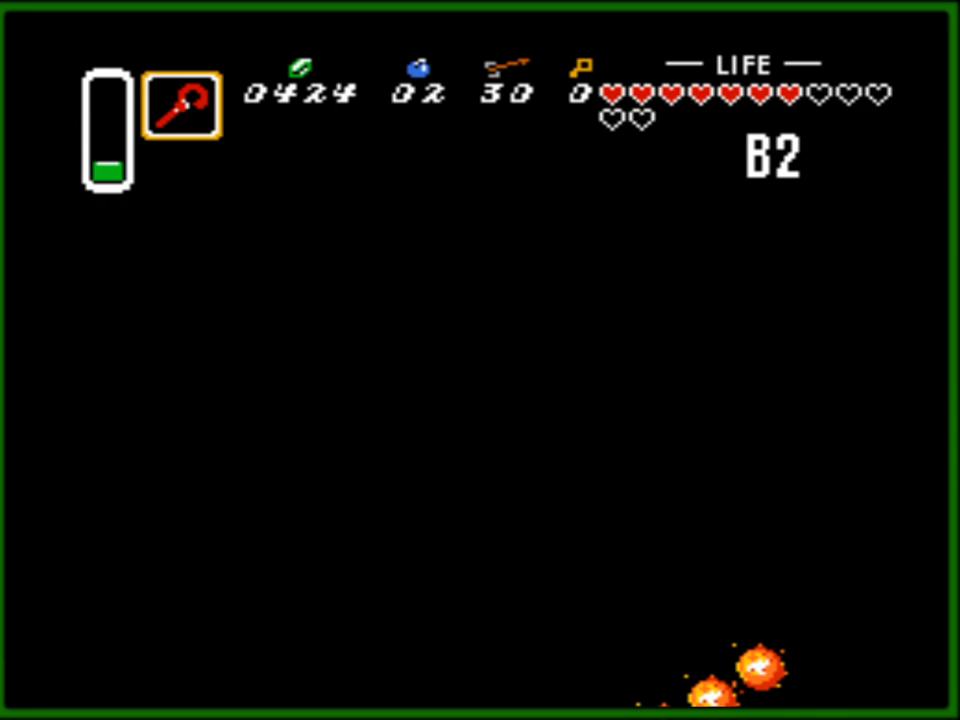
Gameplay with a controller (Nintendo layout); each line is a JSON object with the inputs held at the frame after it. "events" lists button and stick changes between this image and that frame as [ms after this image, input, new state], when the widget could be followed in between. Not read: L3 R3.
{"buttons": ["DPAD_RIGHT"], "events": [[250, "DPAD_RIGHT", "down"], [333, "A", "down"], [467, "A", "up"]]}
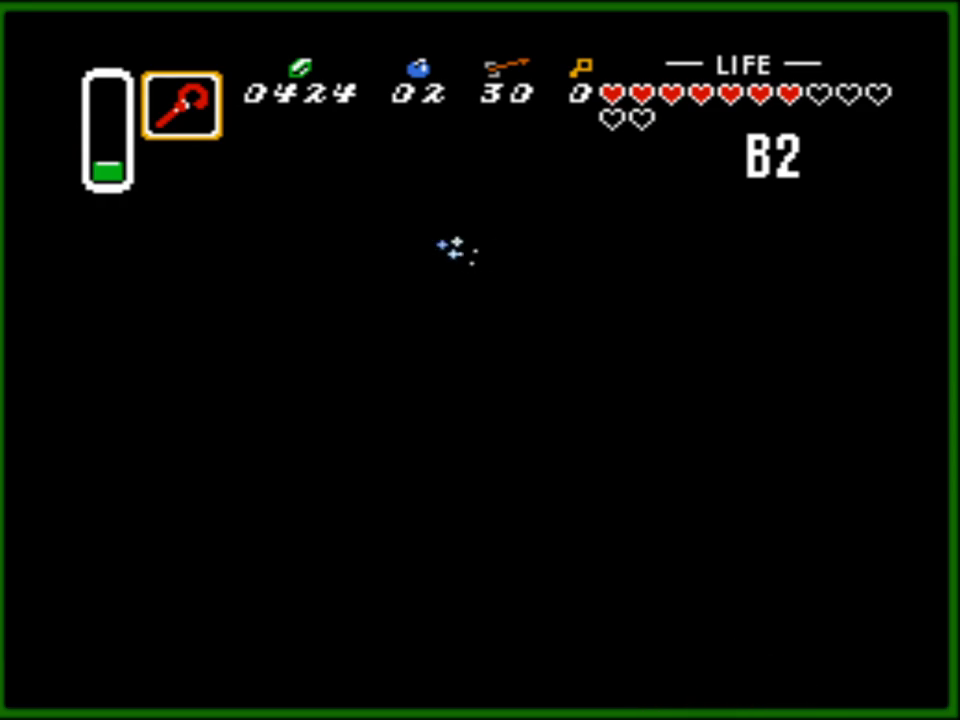
{"buttons": ["A", "DPAD_RIGHT"], "events": [[17, "A", "down"], [83, "A", "up"], [183, "A", "down"], [267, "A", "up"], [317, "A", "down"], [400, "A", "up"], [483, "A", "down"]]}
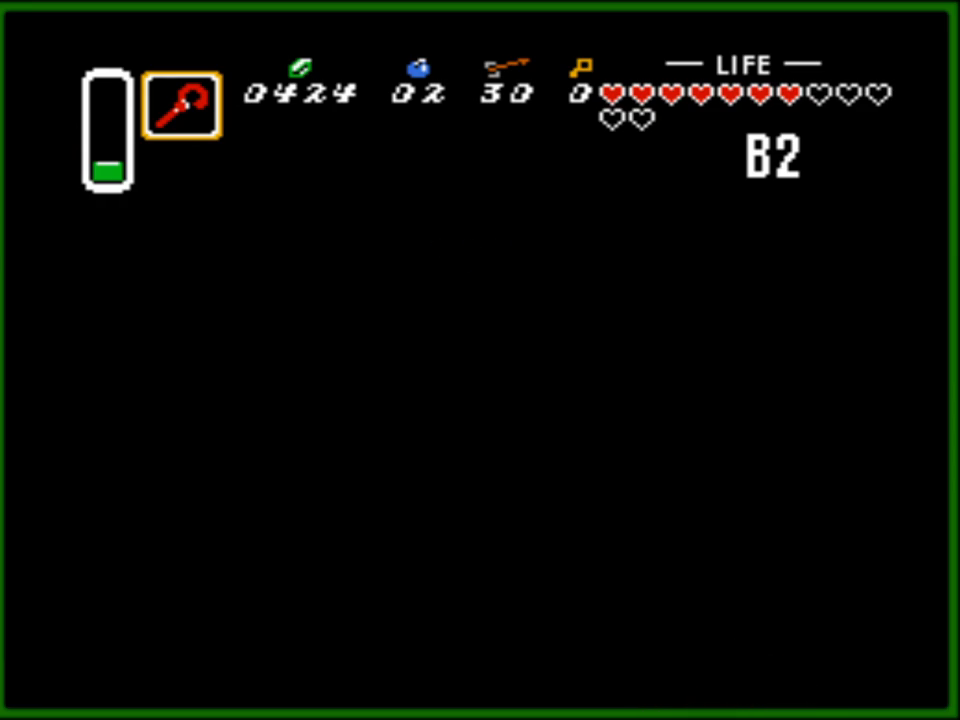
{"buttons": ["A", "DPAD_RIGHT"], "events": [[50, "A", "up"], [117, "A", "down"], [217, "A", "up"], [267, "A", "down"], [367, "A", "up"], [433, "A", "down"]]}
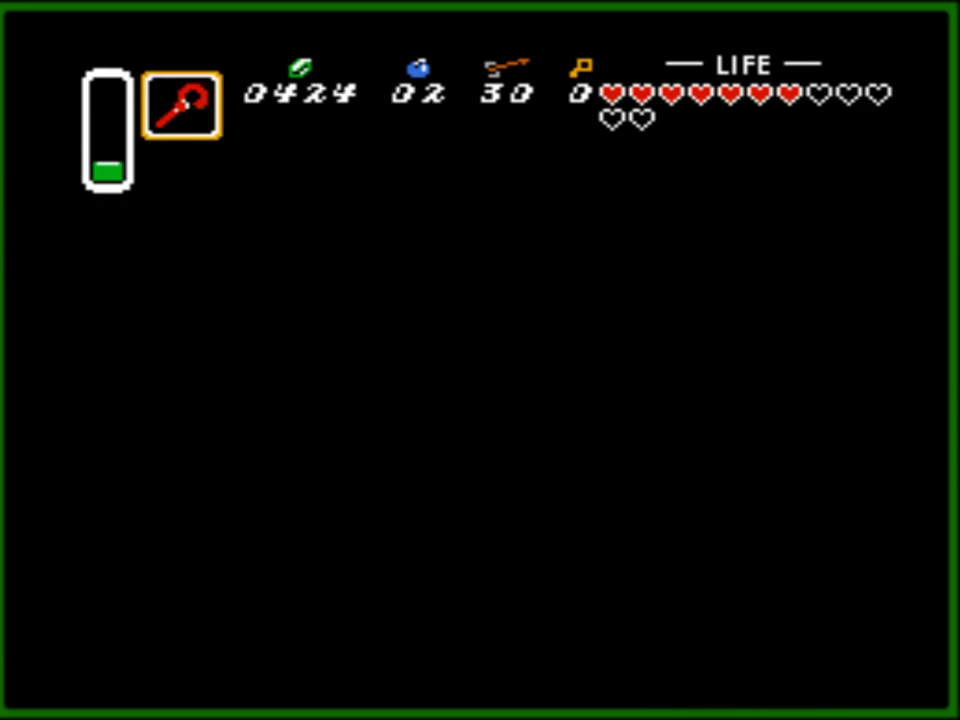
{"buttons": [], "events": [[33, "DPAD_RIGHT", "up"], [67, "A", "up"], [100, "A", "down"], [217, "A", "up"], [267, "A", "down"], [367, "A", "up"]]}
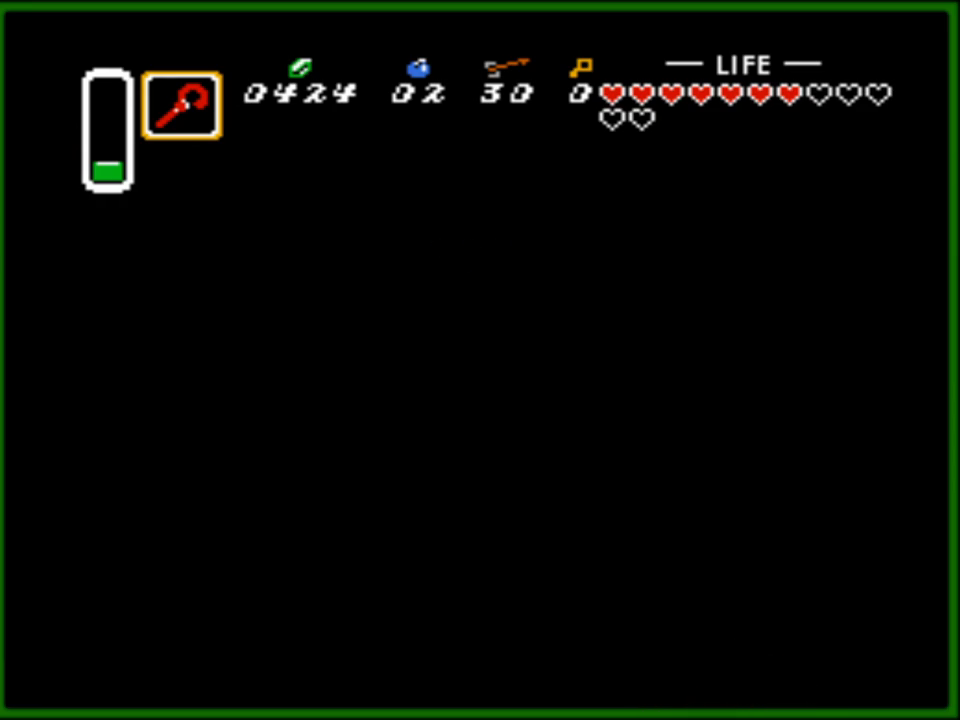
{"buttons": ["A", "DPAD_DOWN"], "events": [[50, "A", "down"], [150, "A", "up"], [183, "DPAD_RIGHT", "down"], [333, "A", "down"], [367, "DPAD_DOWN", "down"], [367, "DPAD_RIGHT", "up"], [450, "A", "up"], [500, "A", "down"]]}
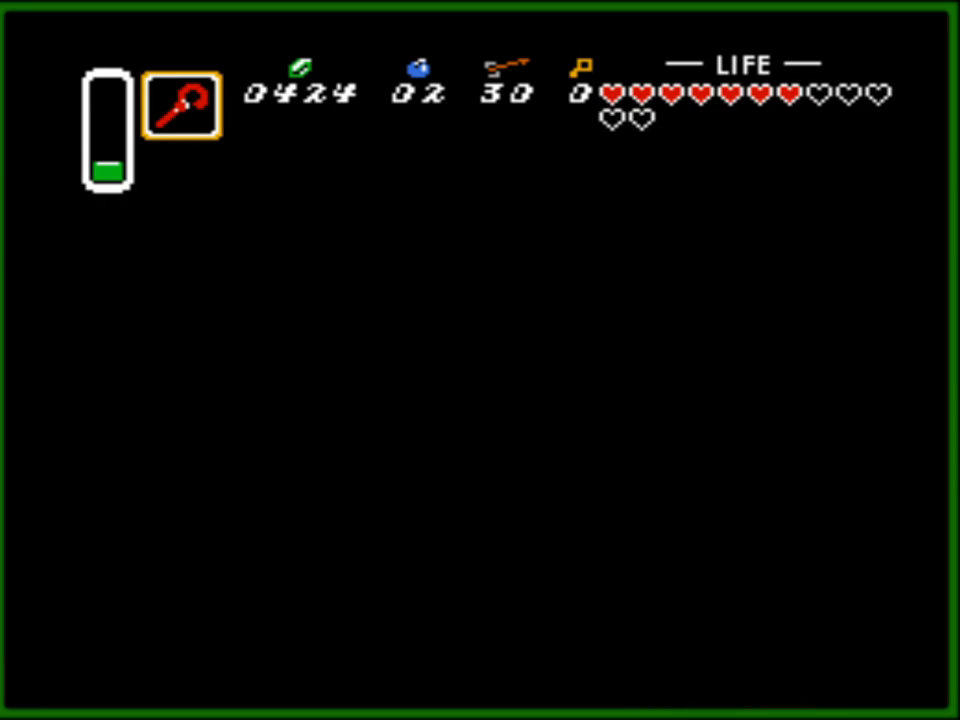
{"buttons": ["A", "DPAD_DOWN"], "events": [[100, "A", "up"], [167, "A", "down"], [300, "A", "up"], [333, "A", "down"], [450, "A", "up"], [500, "A", "down"]]}
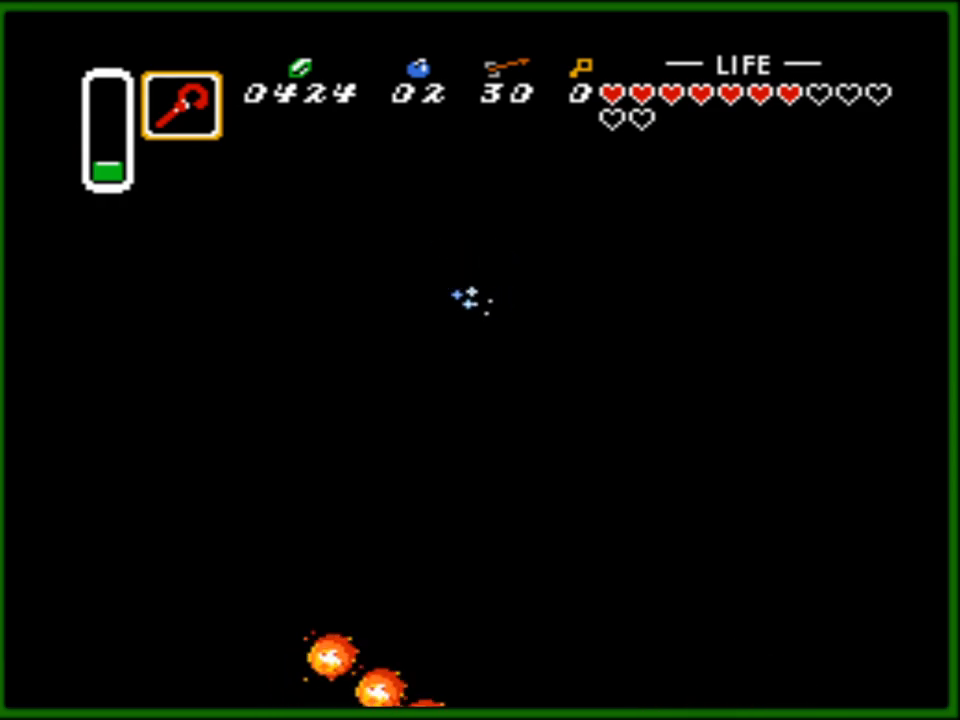
{"buttons": [], "events": [[100, "A", "up"], [150, "A", "down"], [283, "A", "up"], [300, "DPAD_DOWN", "up"], [317, "A", "down"], [450, "A", "up"]]}
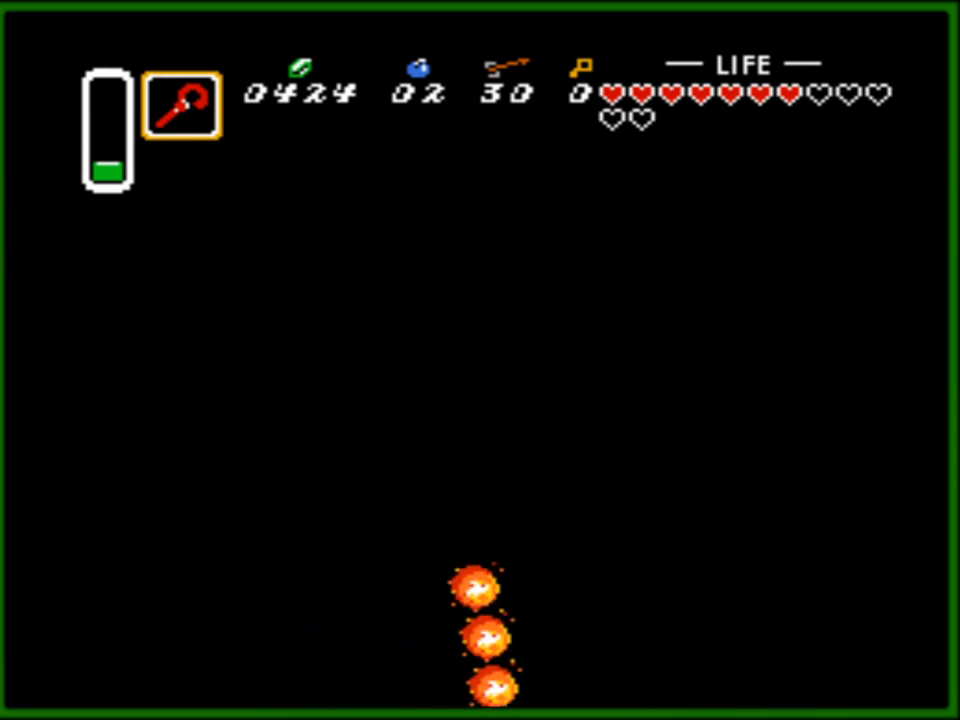
{"buttons": ["A", "DPAD_LEFT"], "events": [[383, "A", "down"], [500, "DPAD_LEFT", "down"]]}
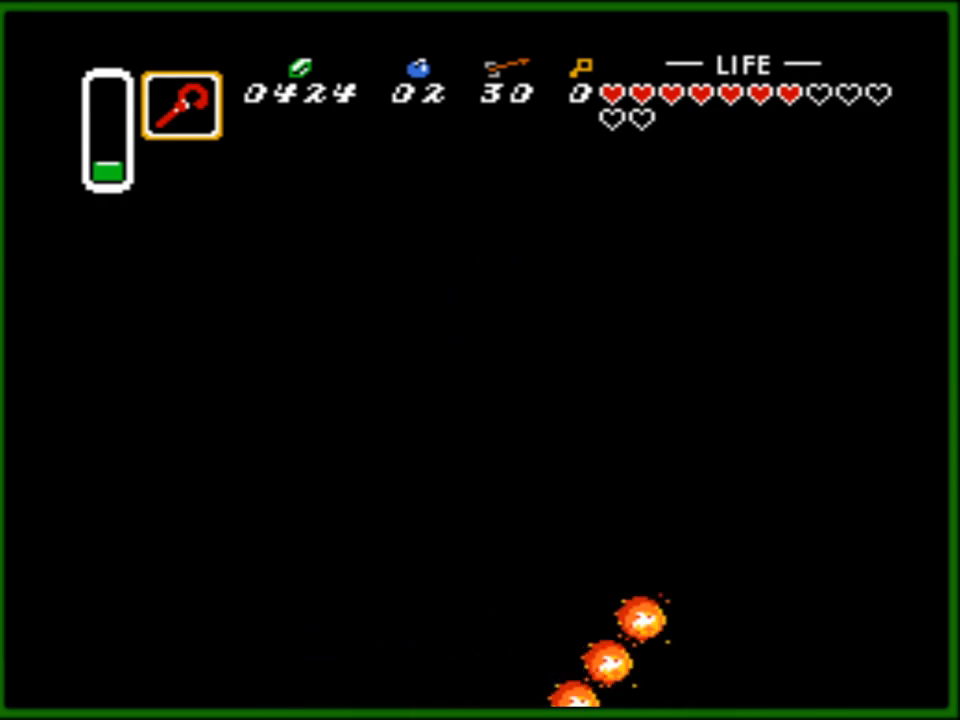
{"buttons": [], "events": [[33, "A", "up"], [100, "A", "down"], [183, "DPAD_LEFT", "up"], [200, "A", "up"]]}
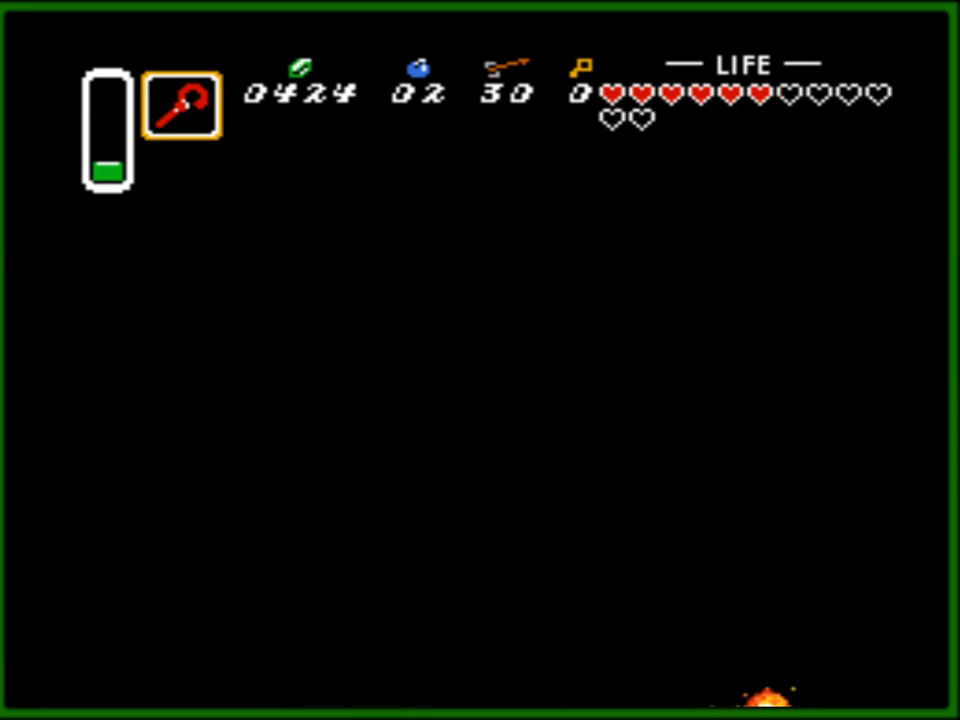
{"buttons": ["A"], "events": [[133, "A", "down"], [233, "A", "up"], [500, "A", "down"]]}
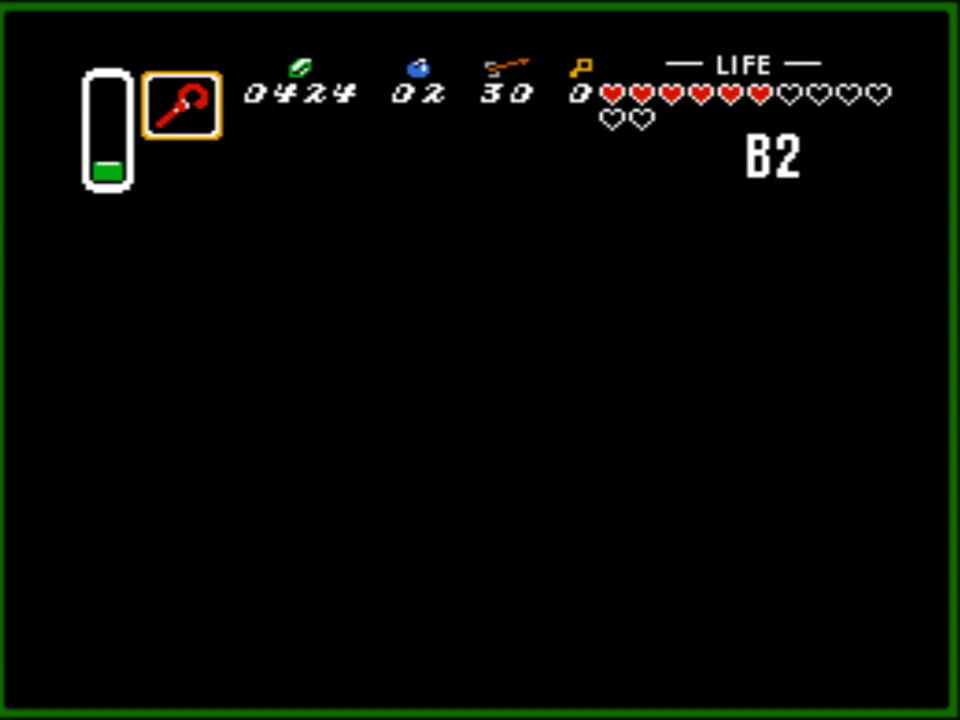
{"buttons": [], "events": [[50, "DPAD_DOWN", "down"], [100, "A", "up"], [167, "DPAD_DOWN", "up"], [217, "A", "down"], [317, "A", "up"], [317, "DPAD_DOWN", "down"], [400, "A", "down"], [400, "DPAD_DOWN", "up"], [483, "A", "up"]]}
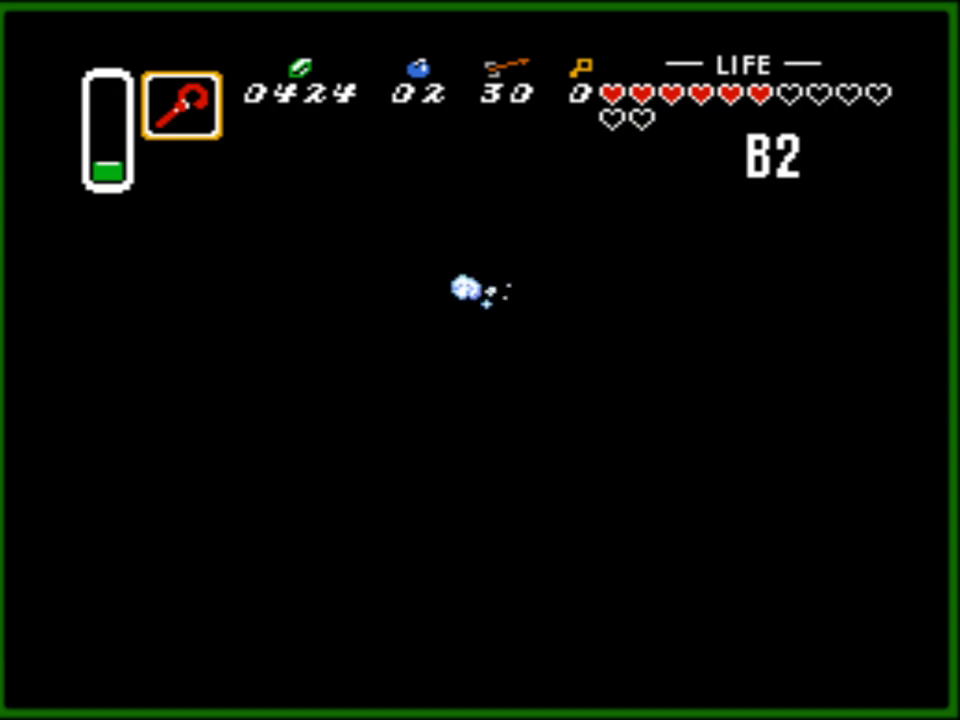
{"buttons": [], "events": [[33, "DPAD_DOWN", "down"], [117, "DPAD_DOWN", "up"]]}
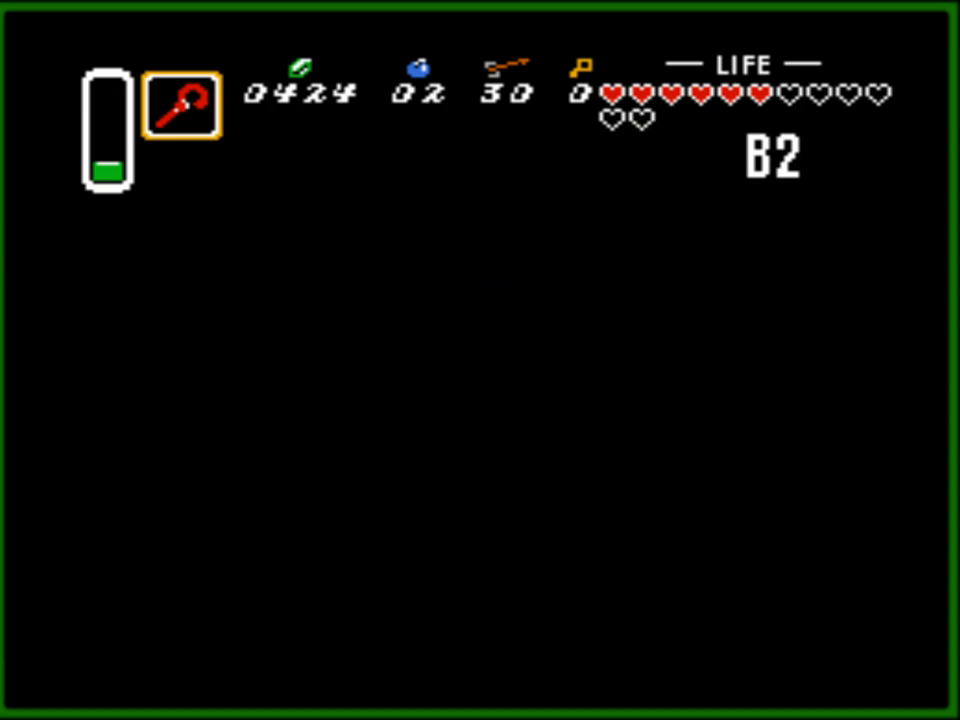
{"buttons": [], "events": [[83, "DPAD_DOWN", "down"], [167, "DPAD_DOWN", "up"]]}
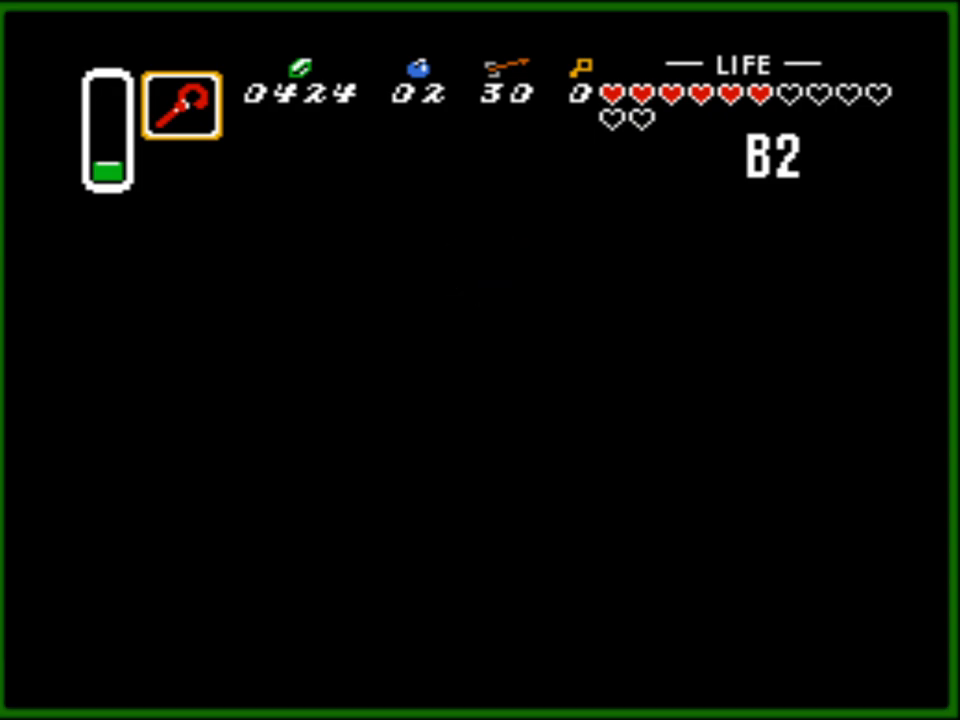
{"buttons": [], "events": []}
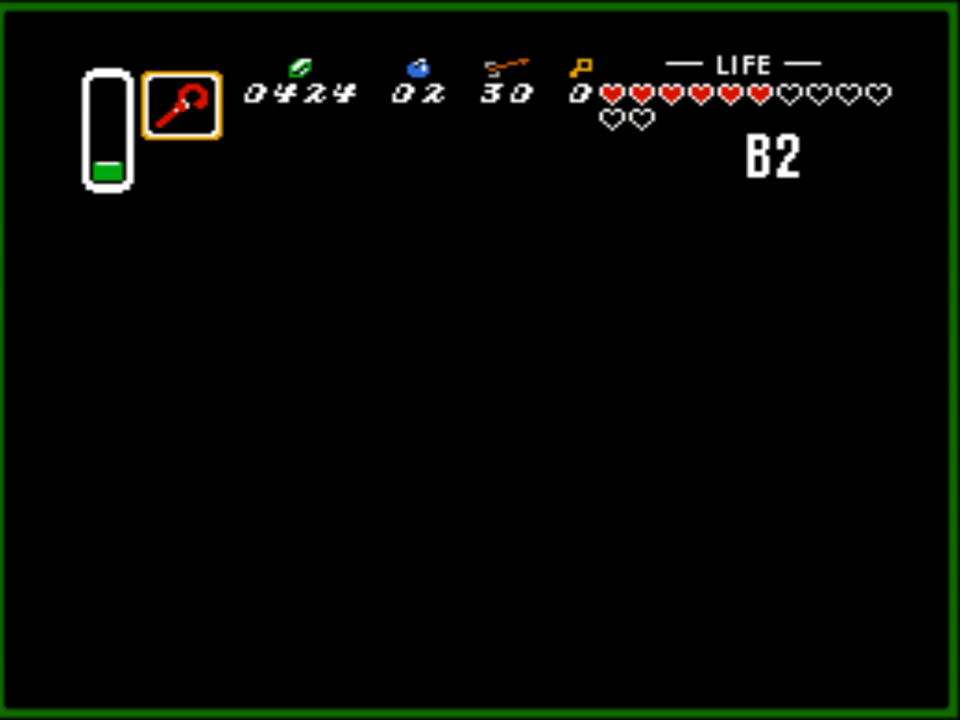
{"buttons": [], "events": []}
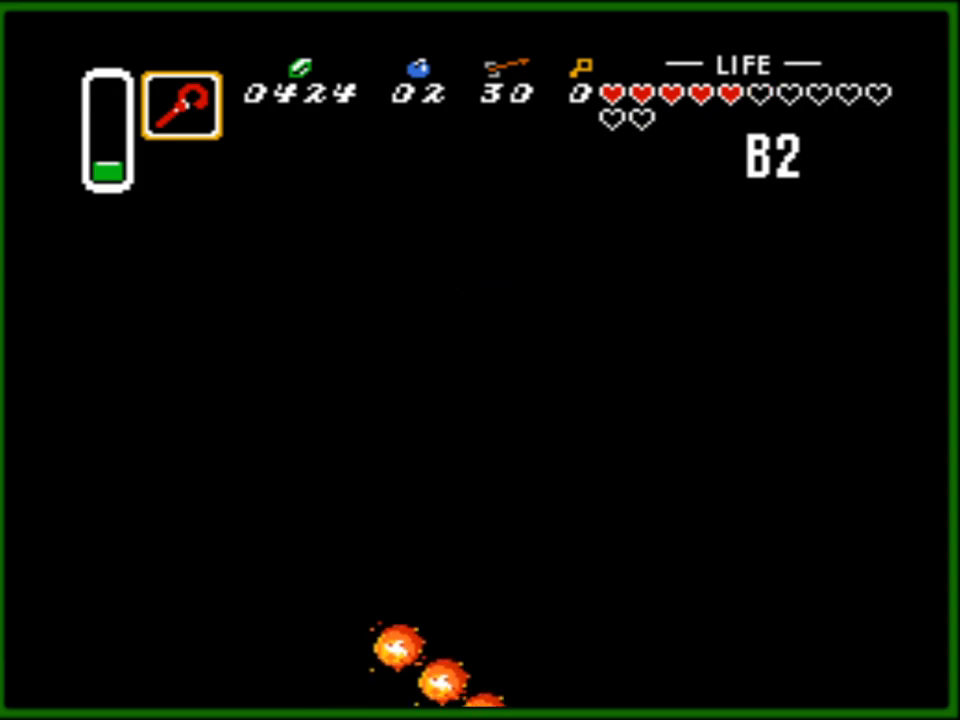
{"buttons": [], "events": []}
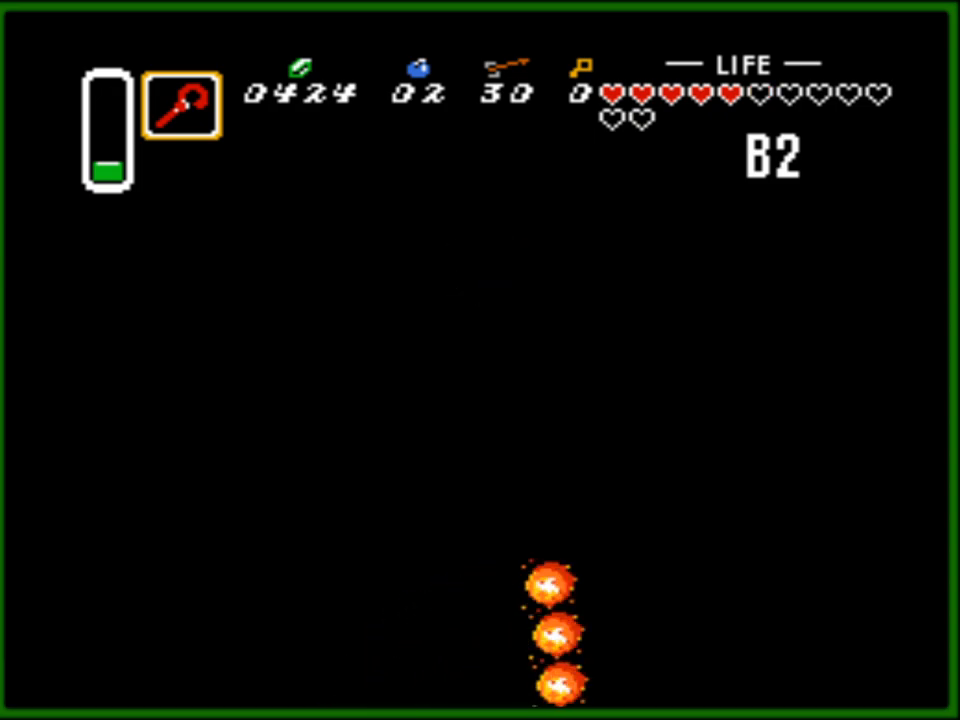
{"buttons": ["B"], "events": [[150, "B", "down"], [283, "B", "up"], [500, "B", "down"]]}
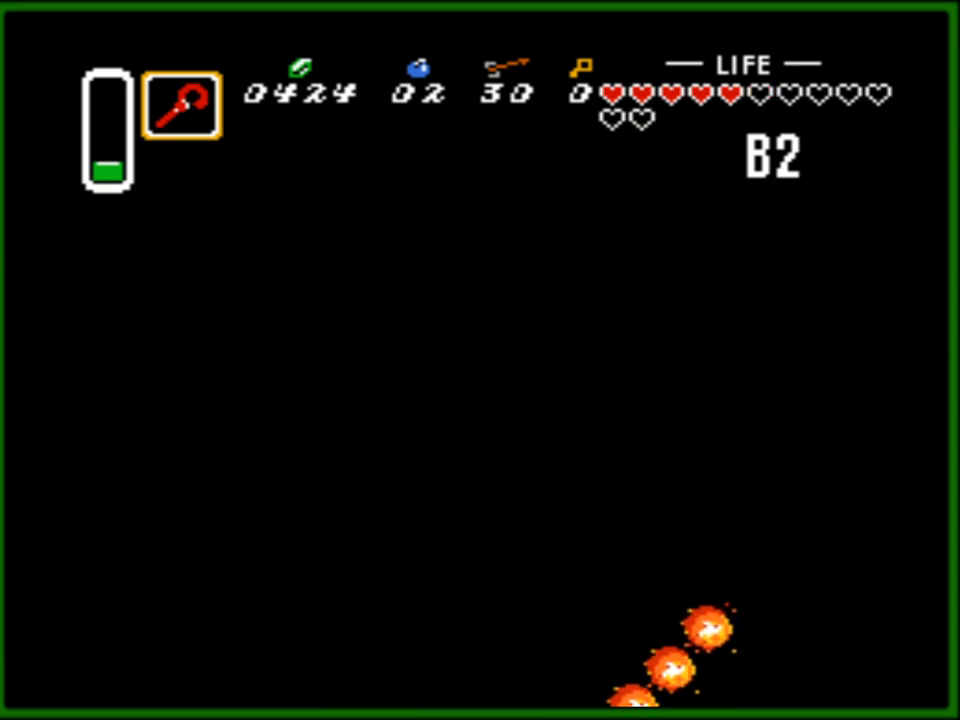
{"buttons": [], "events": [[117, "B", "up"], [367, "DPAD_DOWN", "down"], [483, "DPAD_DOWN", "up"]]}
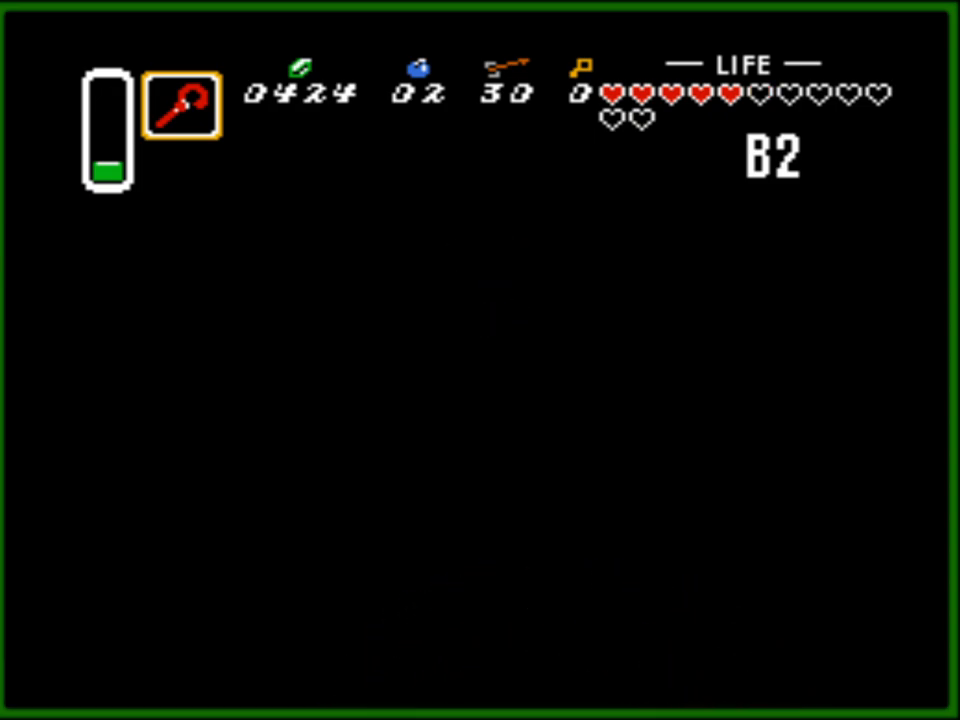
{"buttons": [], "events": [[133, "DPAD_DOWN", "down"], [250, "DPAD_DOWN", "up"]]}
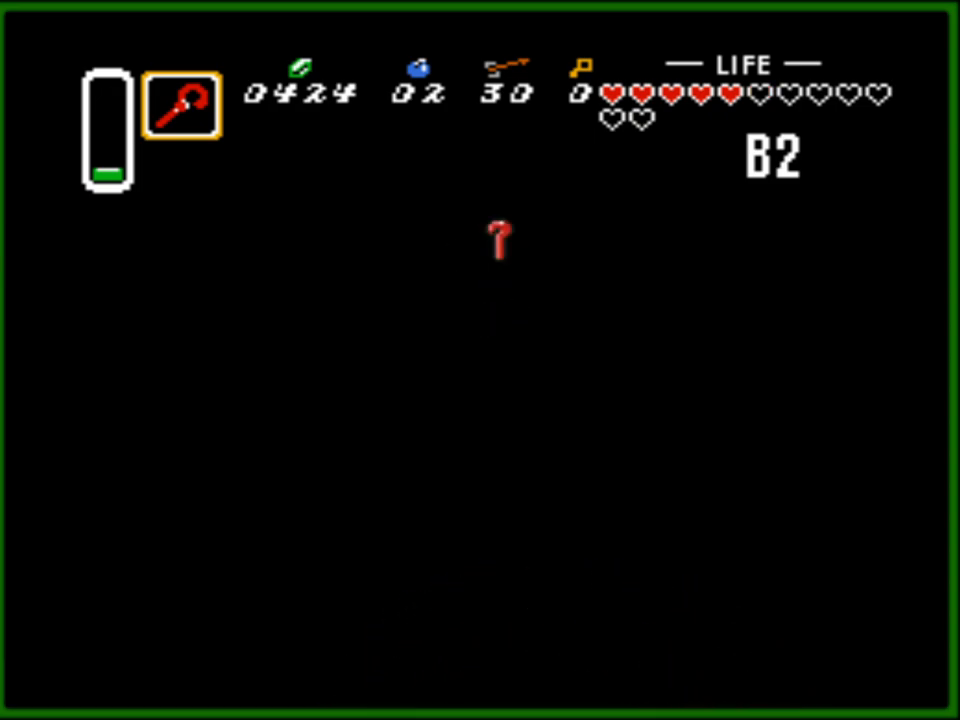
{"buttons": [], "events": []}
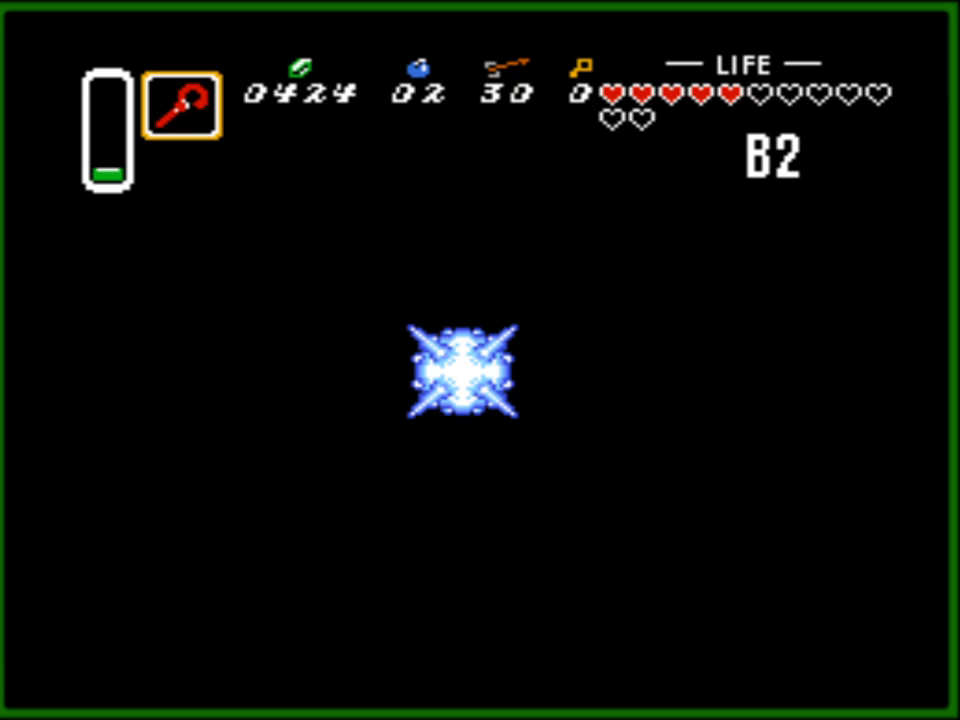
{"buttons": [], "events": []}
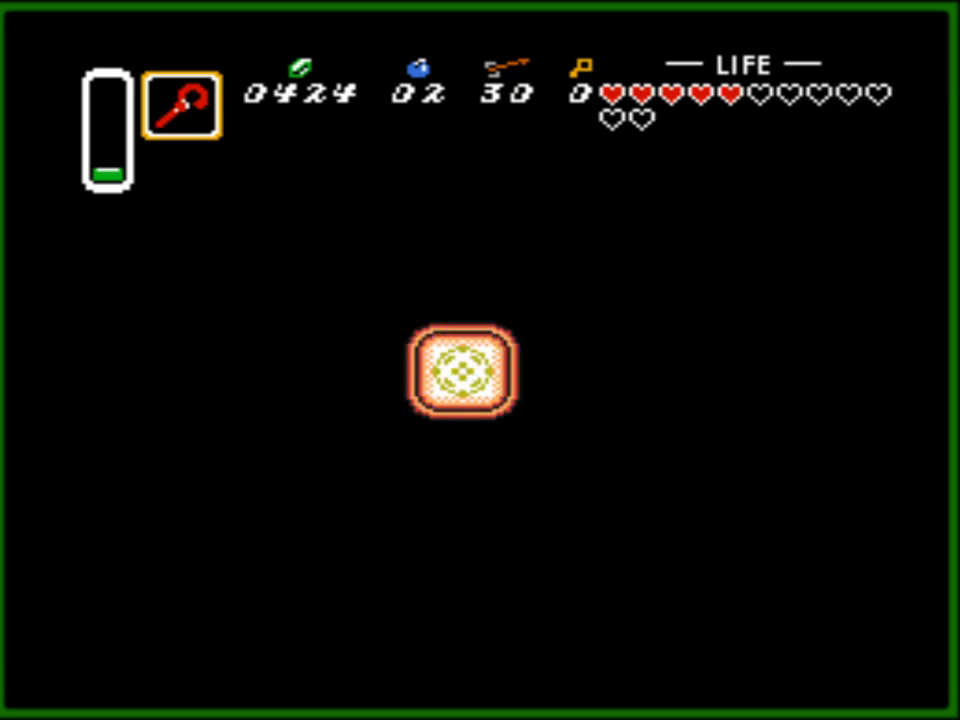
{"buttons": [], "events": []}
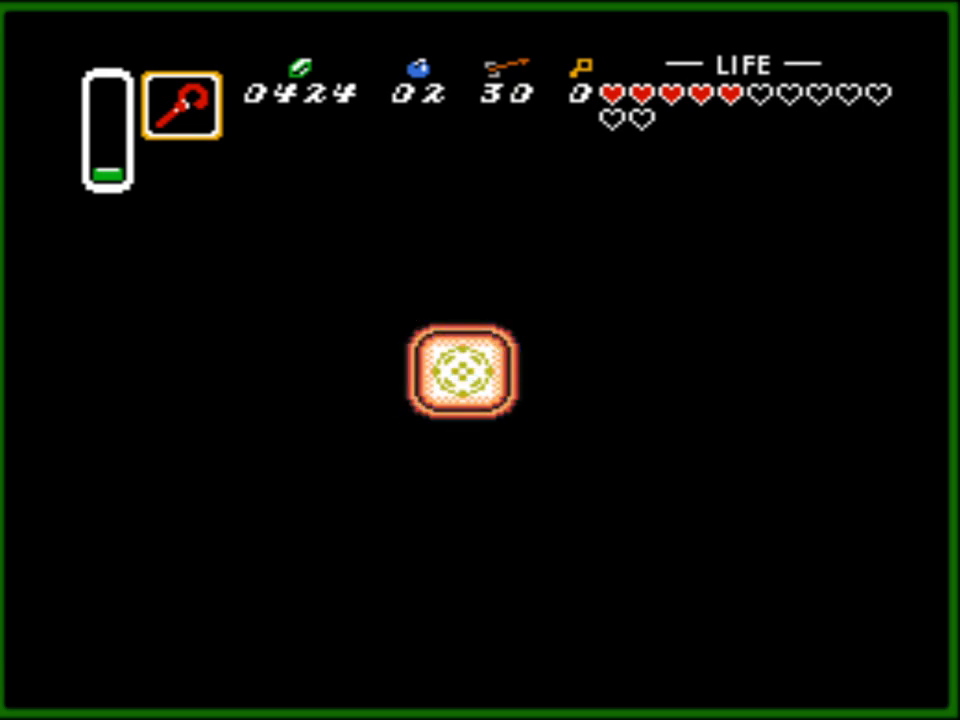
{"buttons": [], "events": []}
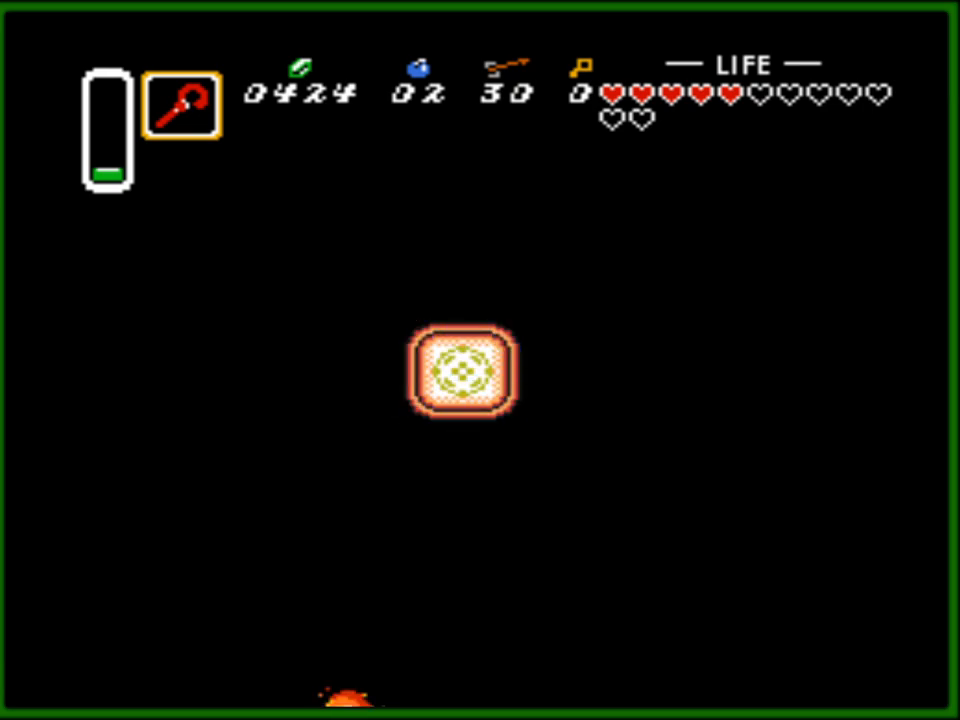
{"buttons": [], "events": []}
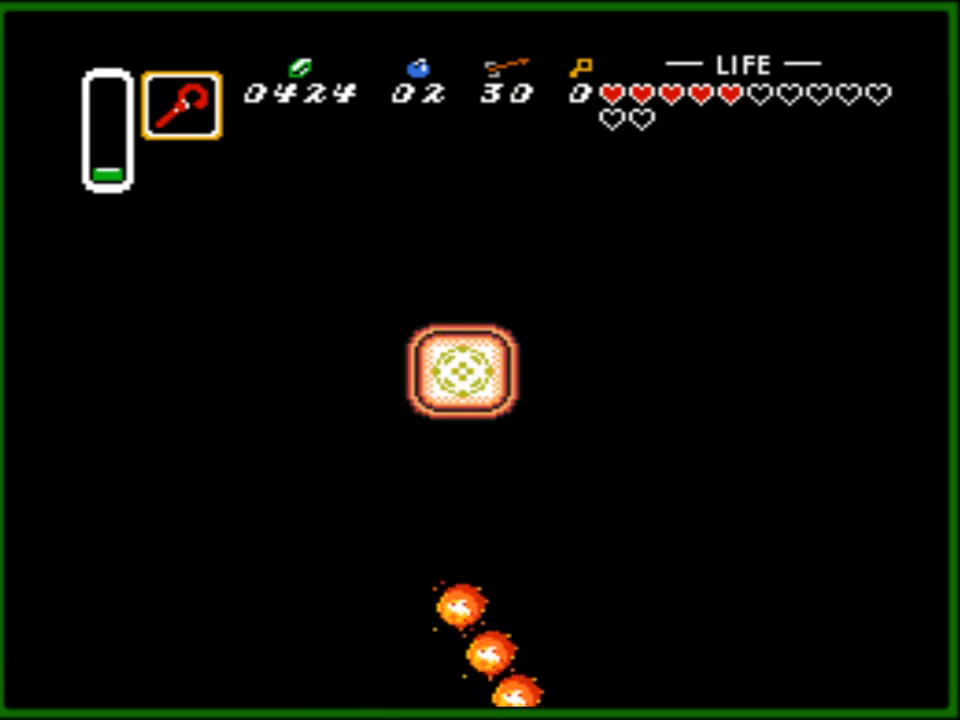
{"buttons": [], "events": []}
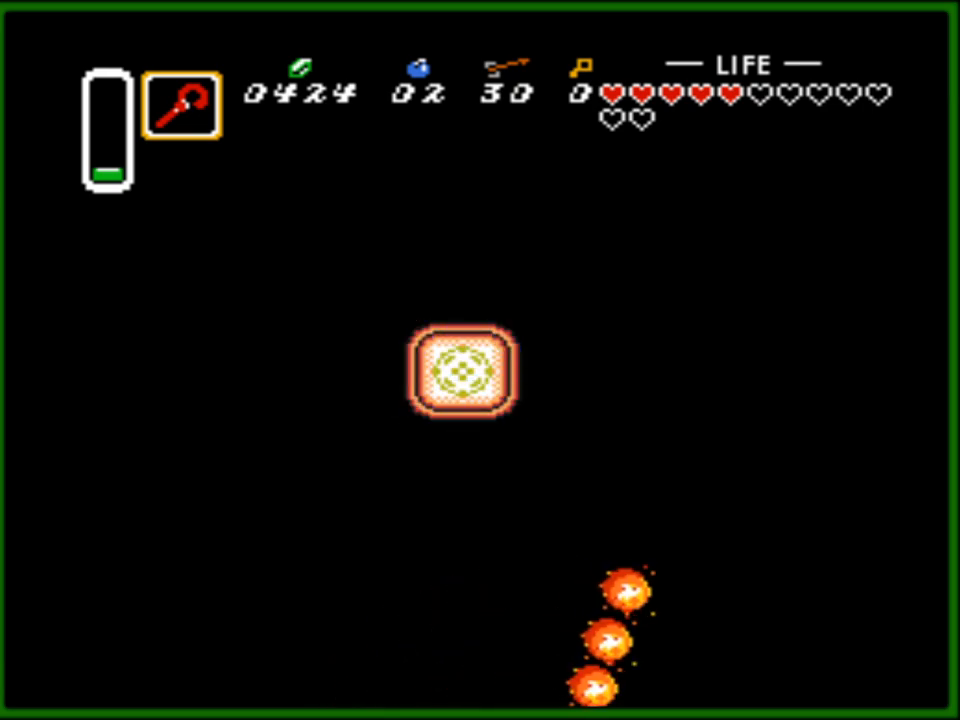
{"buttons": [], "events": []}
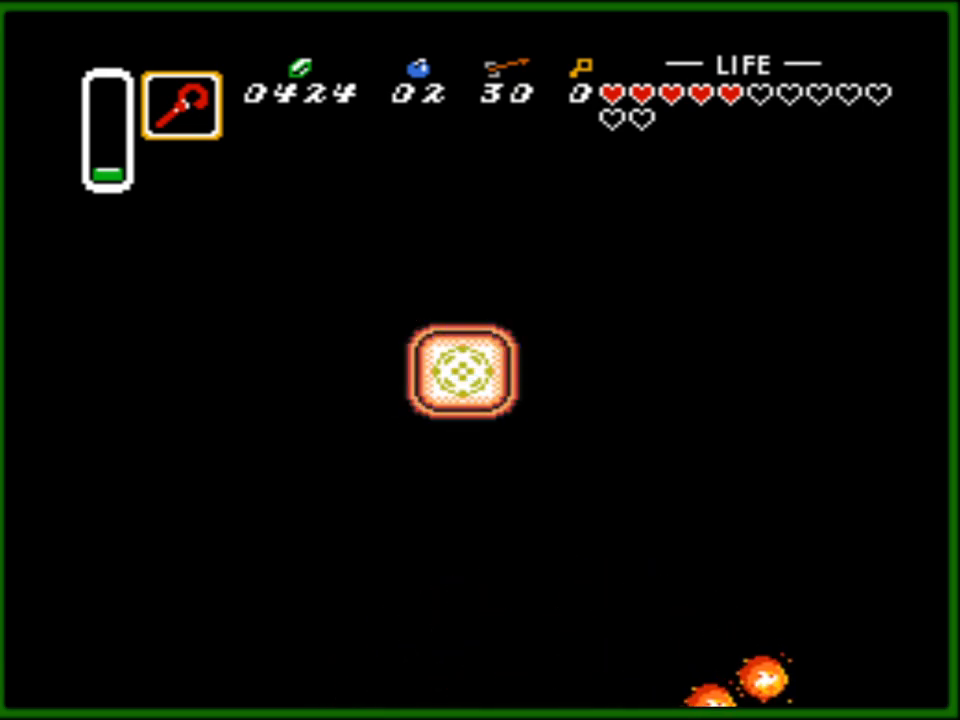
{"buttons": [], "events": []}
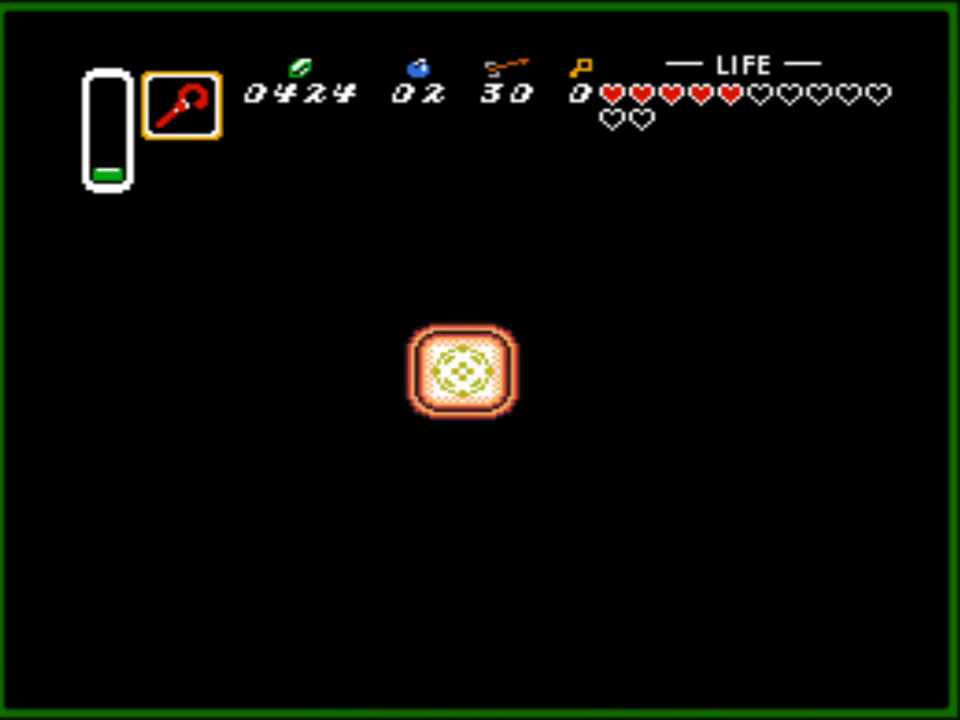
{"buttons": ["DPAD_DOWN"], "events": [[450, "DPAD_DOWN", "down"]]}